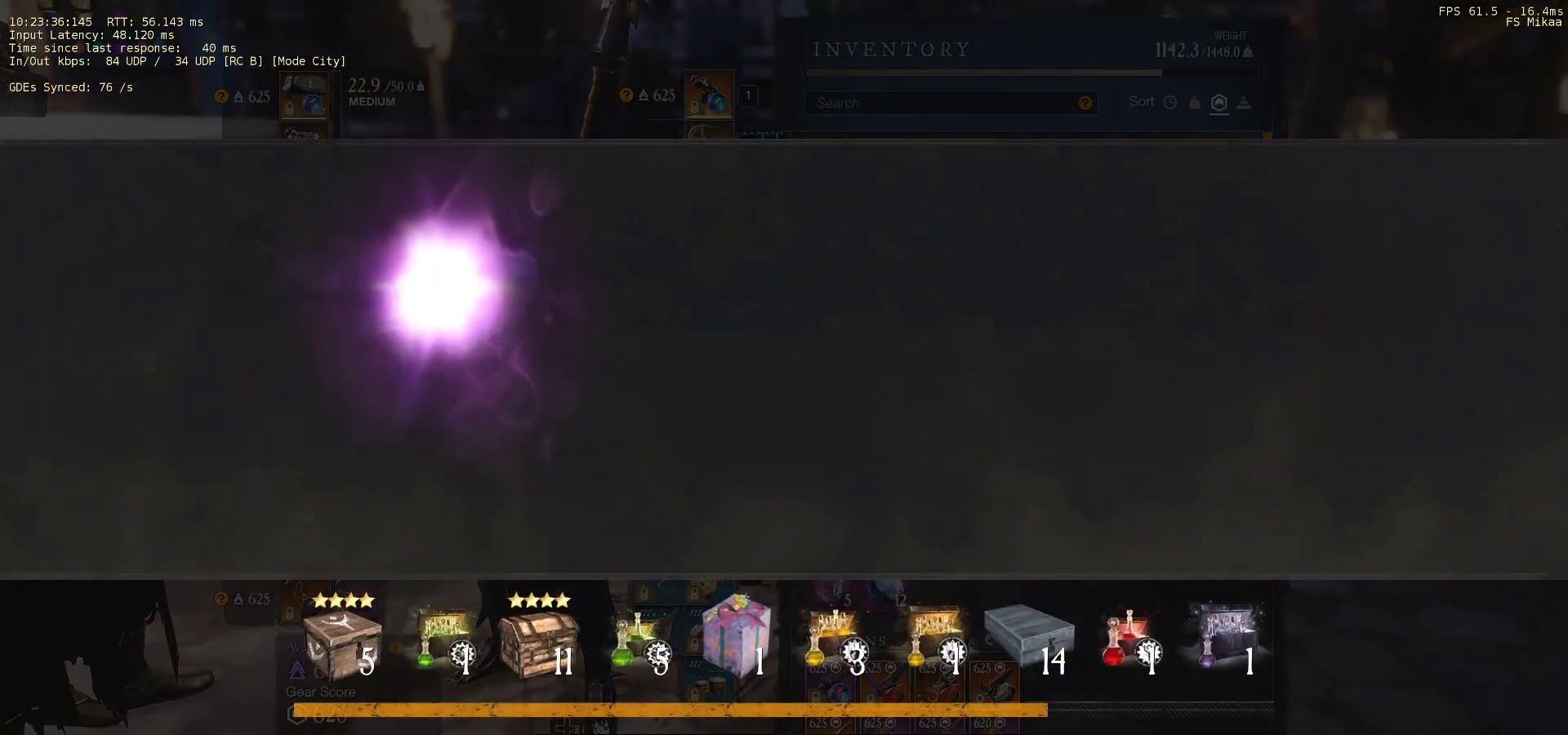
Gameplay with keyboard and mouse; each line is a JSON object with the keys and mouse buttons held at the frame after it. "events" lists presses ("down") and releases ("up") of "a", "ctrl", "d", "e", "f", "q", "r", "s", "shift", "space", "tab", "w", "mouse_left", "mouse_wheel", "mouse_right", "mouse_mb4" and "mouse_mb5" between this image and that frame as [ms after this image, input, new state], when the widget could be followed in between. "mouse_left", "mouse_wheel", "mouse_right", "mouse_mb4", "mouse_mb5" = the "left", "wheel", "right", "mb4", "mb5" buttons of the "mouse" list. No other keys are recorded. "wheel" means that the mouse wheel is clicked or scrolled. Mouse movement is not recorded.
{"keys": [], "mouse": [], "events": []}
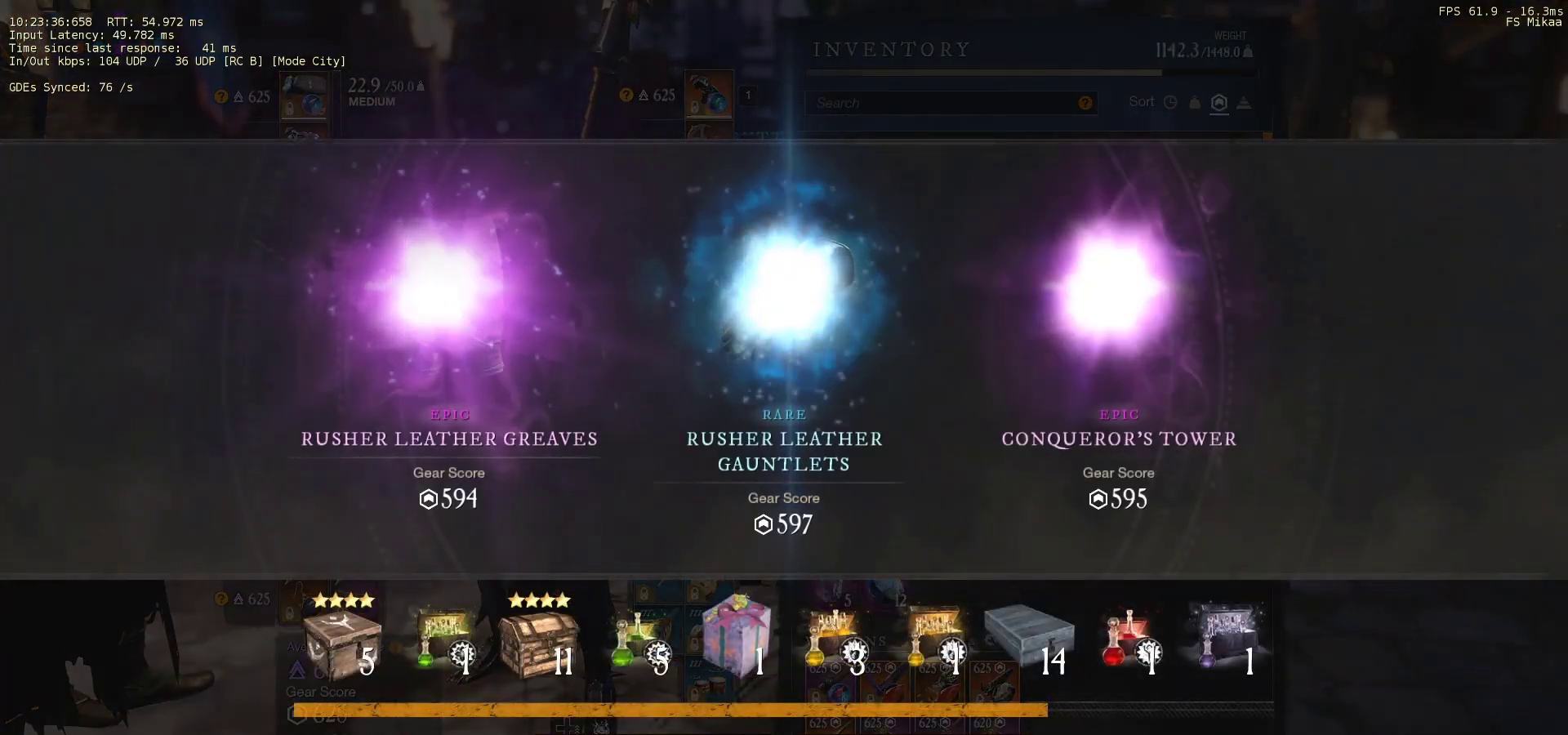
{"keys": [], "mouse": [], "events": []}
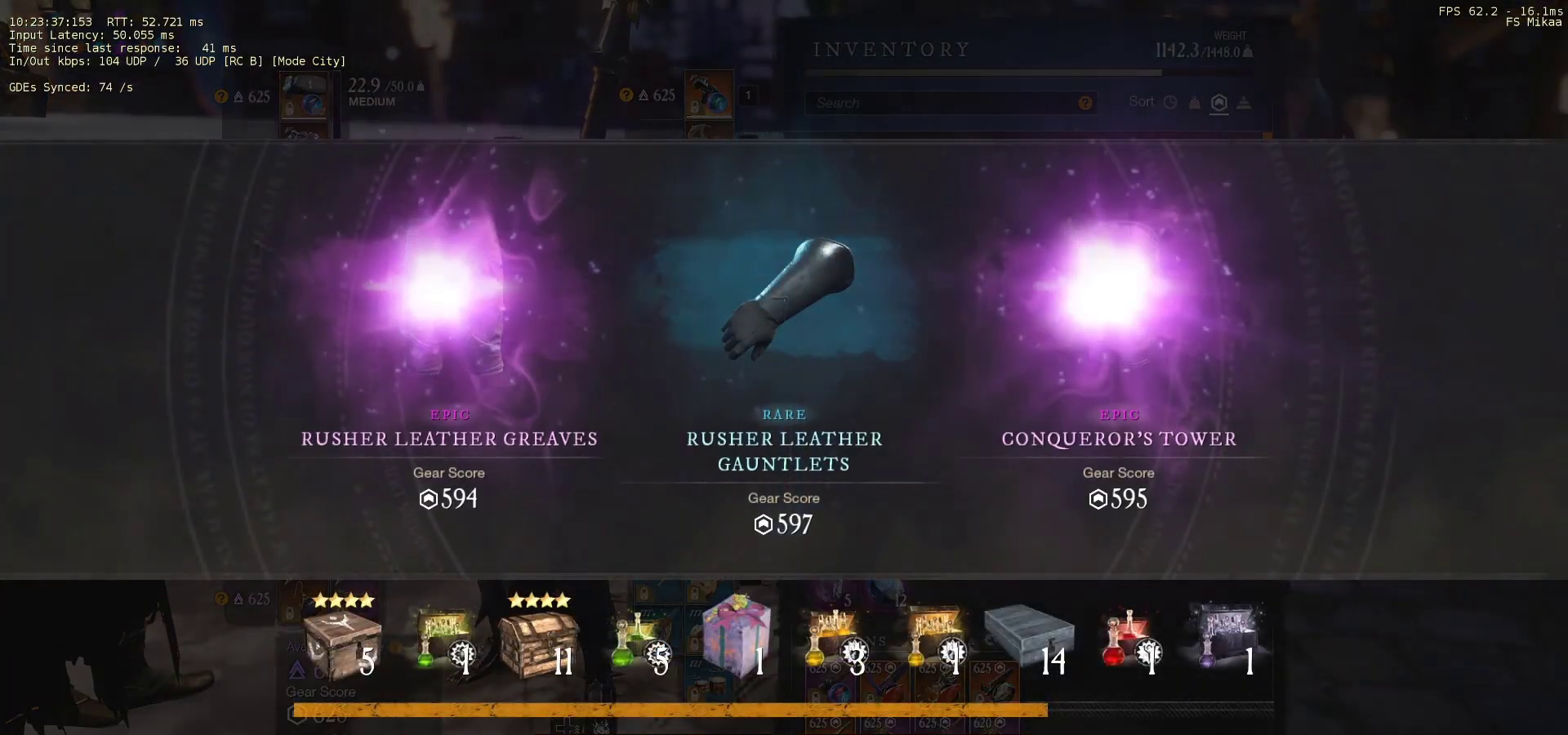
{"keys": [], "mouse": [], "events": []}
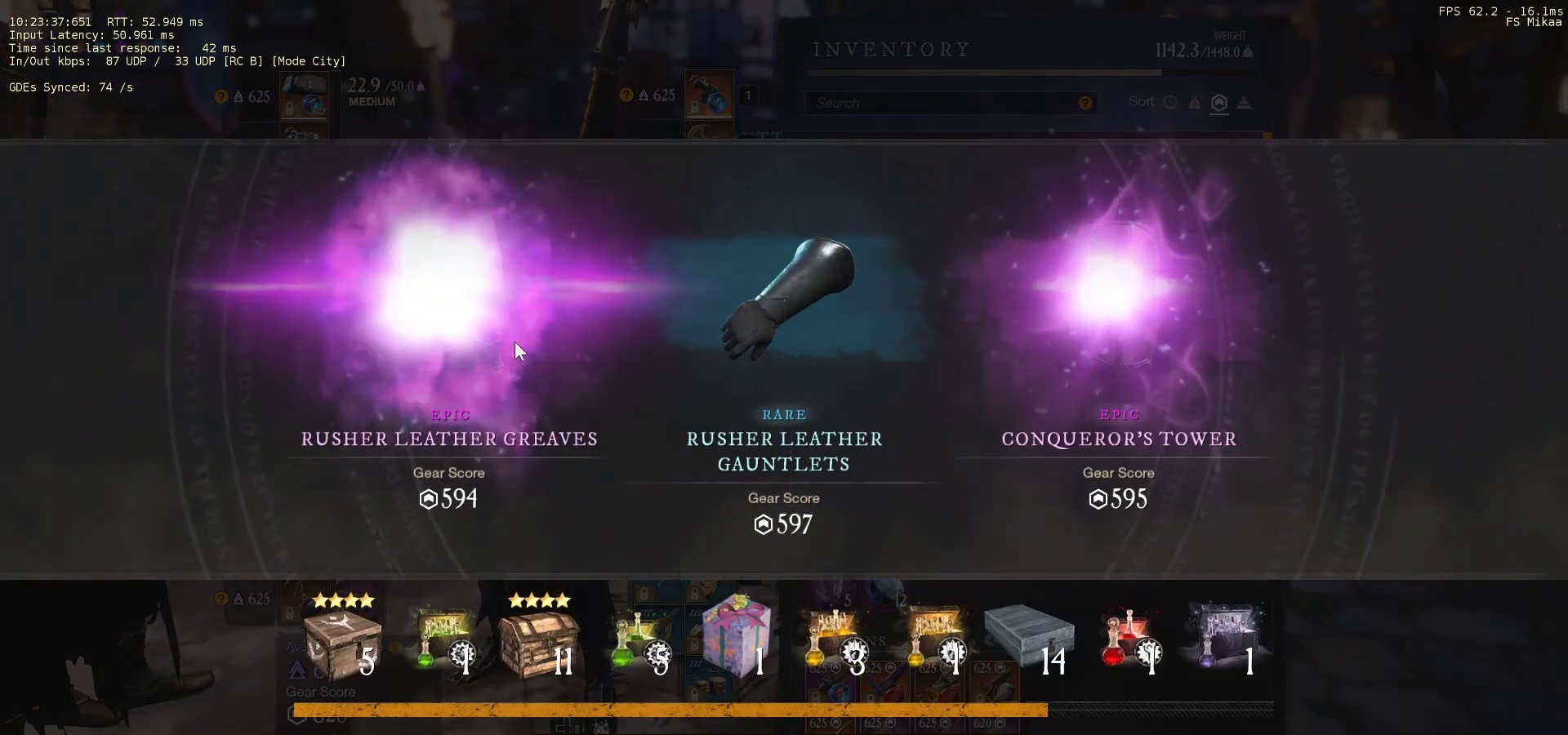
{"keys": [], "mouse": [], "events": []}
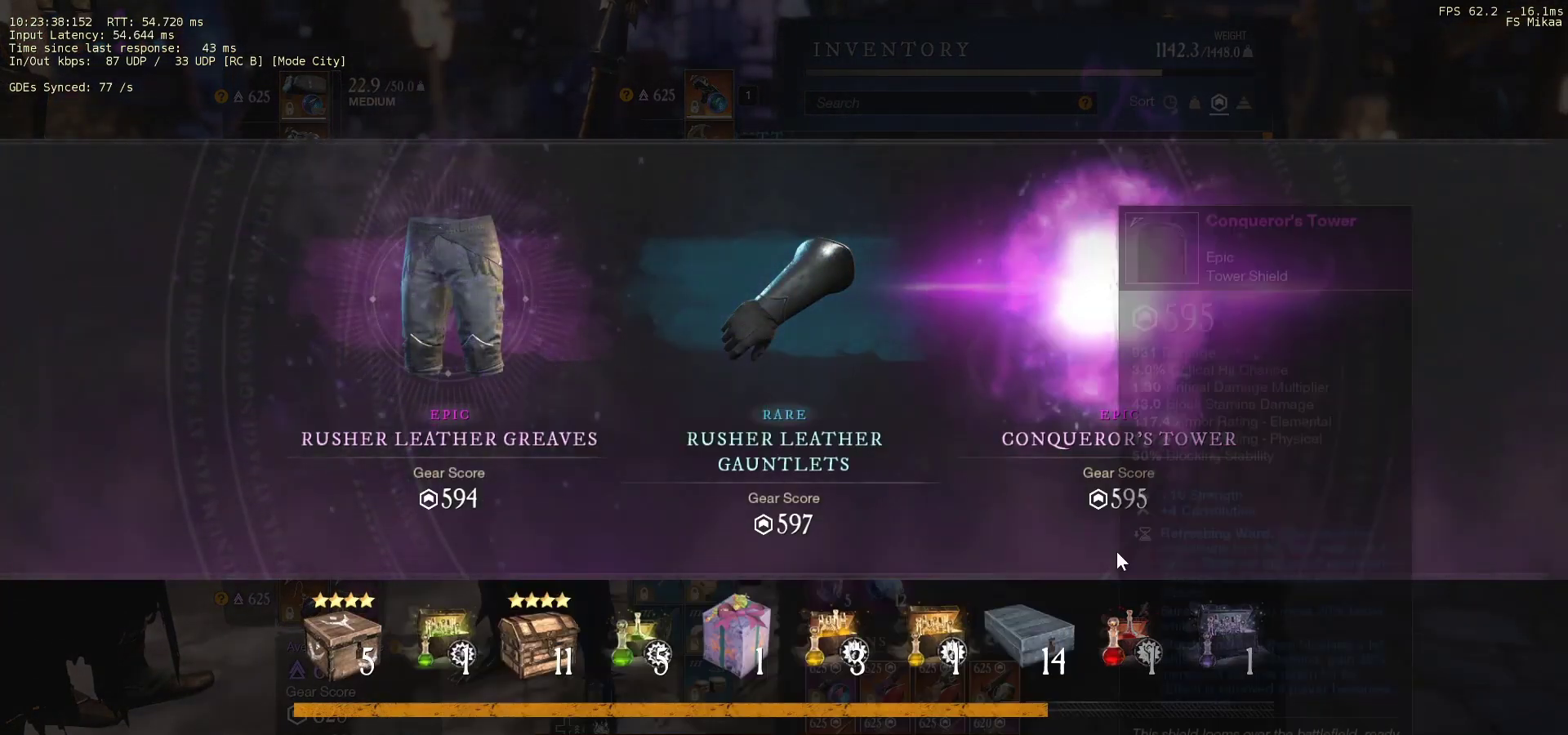
{"keys": [], "mouse": [], "events": []}
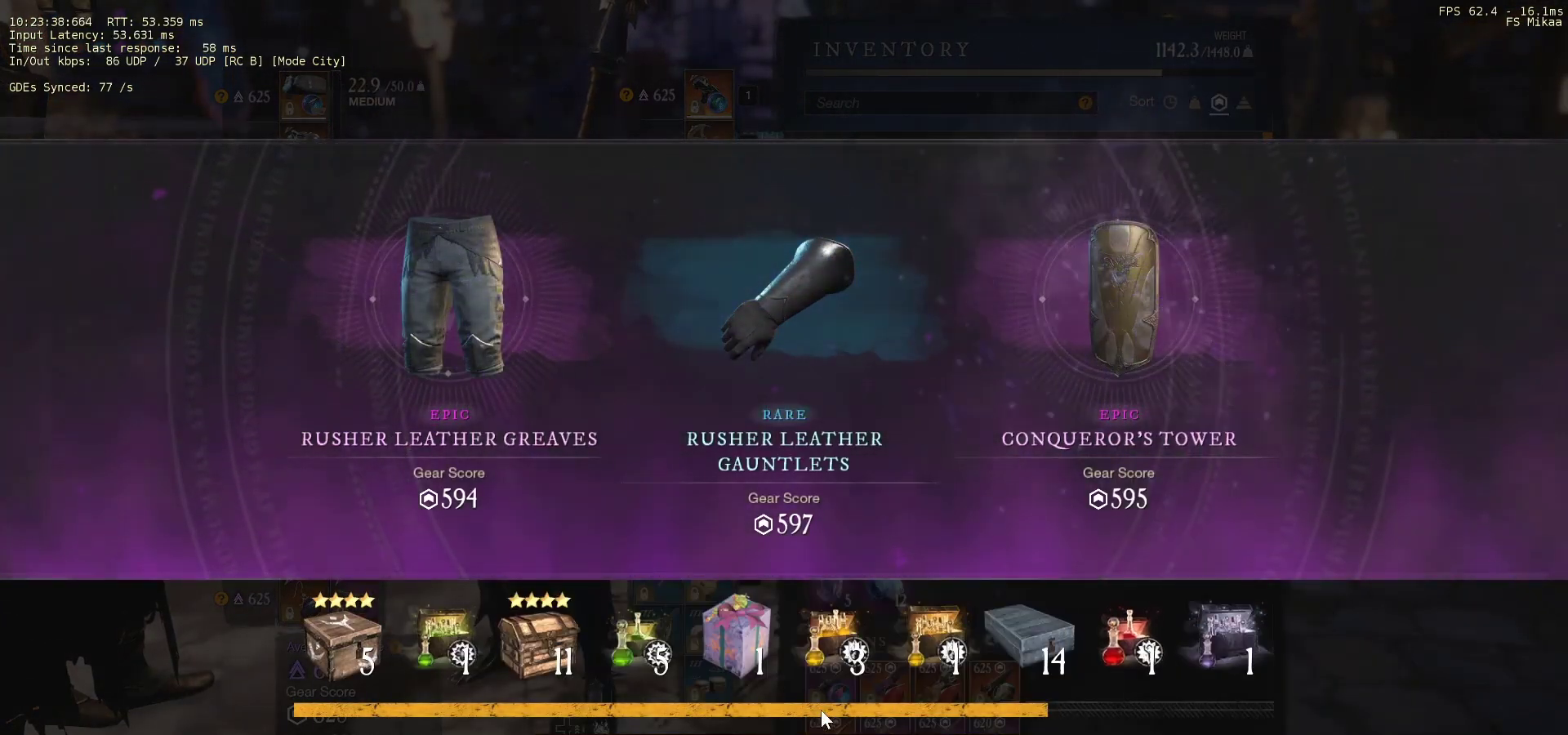
{"keys": [], "mouse": ["left"], "events": [[267, "mouse_left", "down"]]}
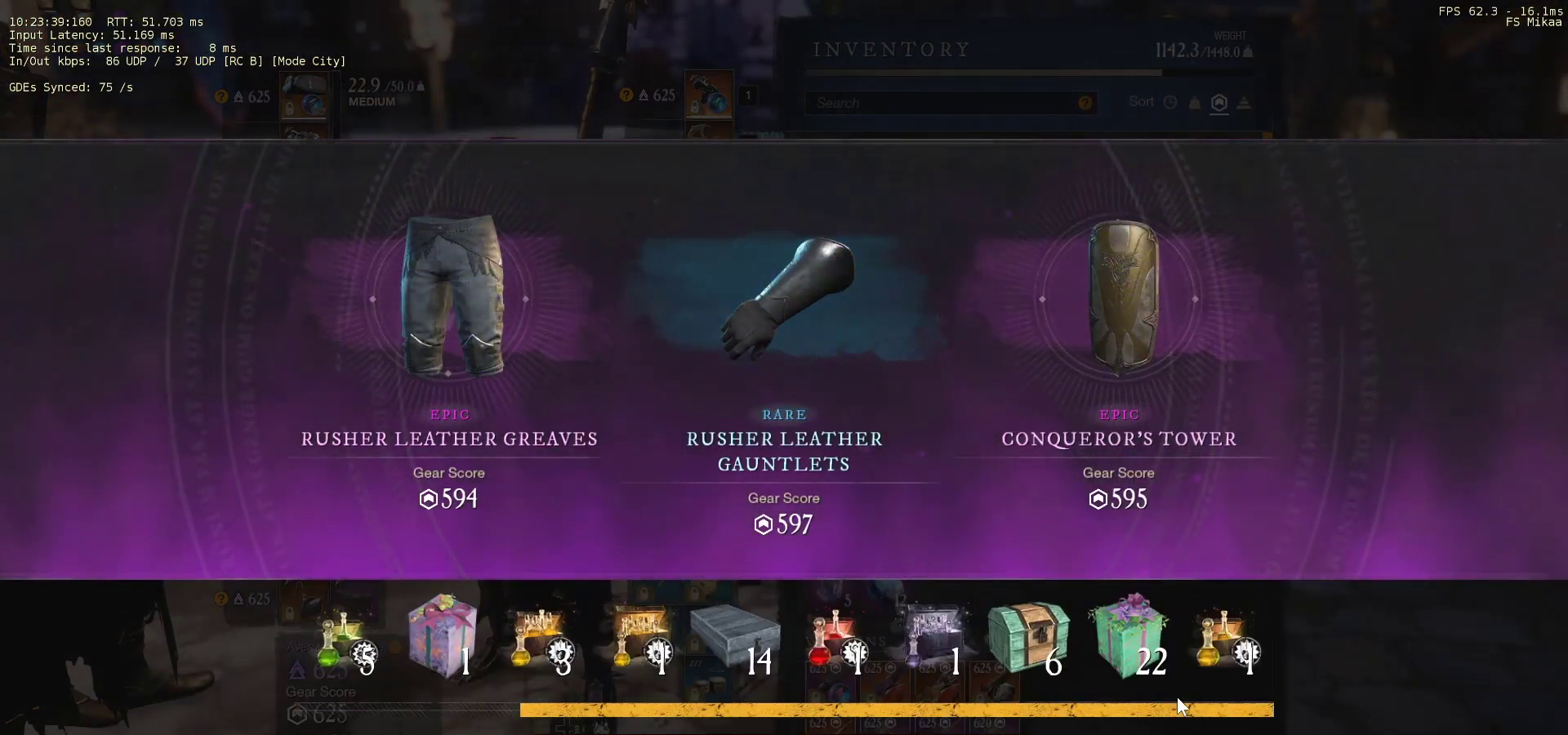
{"keys": [], "mouse": [], "events": [[167, "mouse_left", "up"]]}
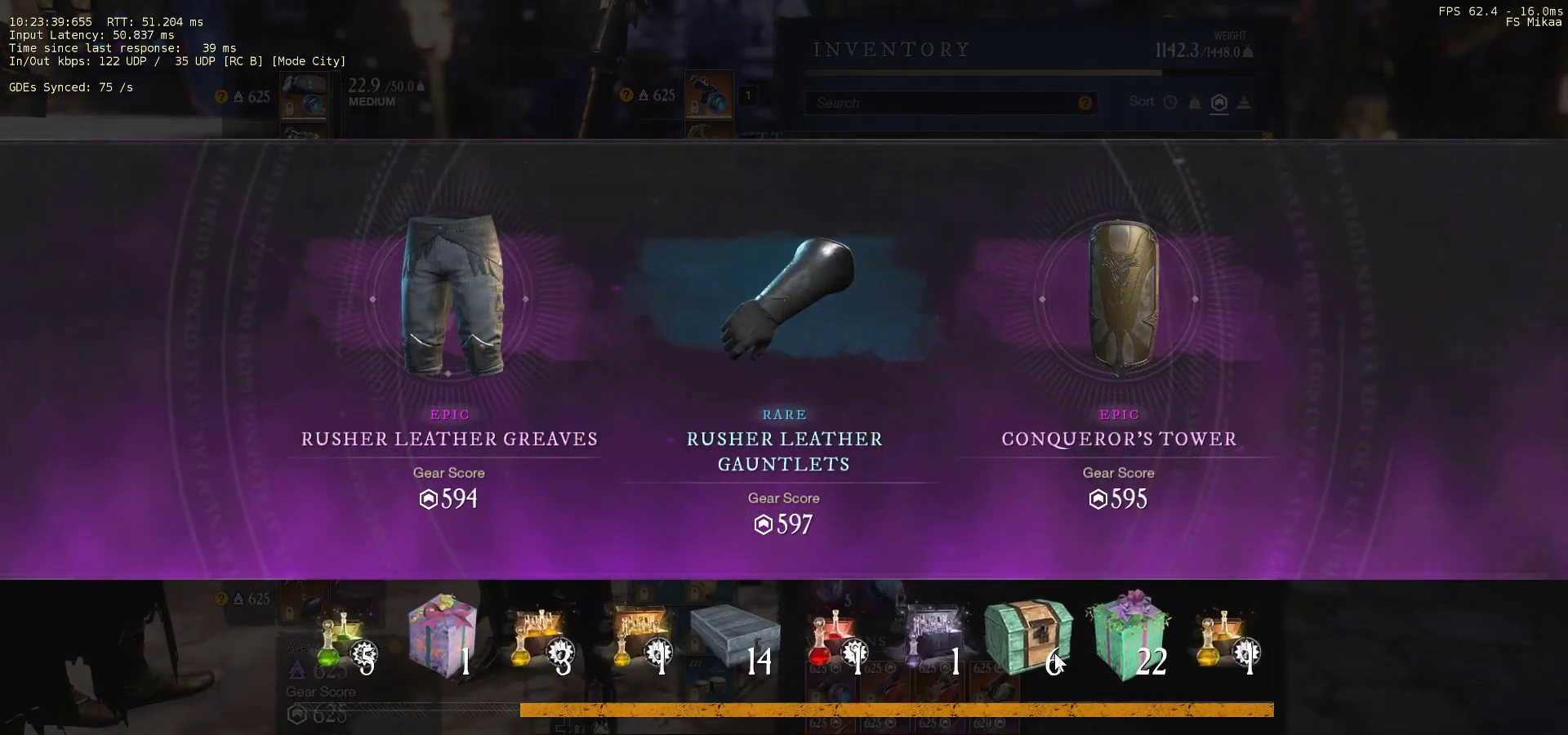
{"keys": [], "mouse": [], "events": [[300, "mouse_left", "down"], [333, "mouse_left", "up"]]}
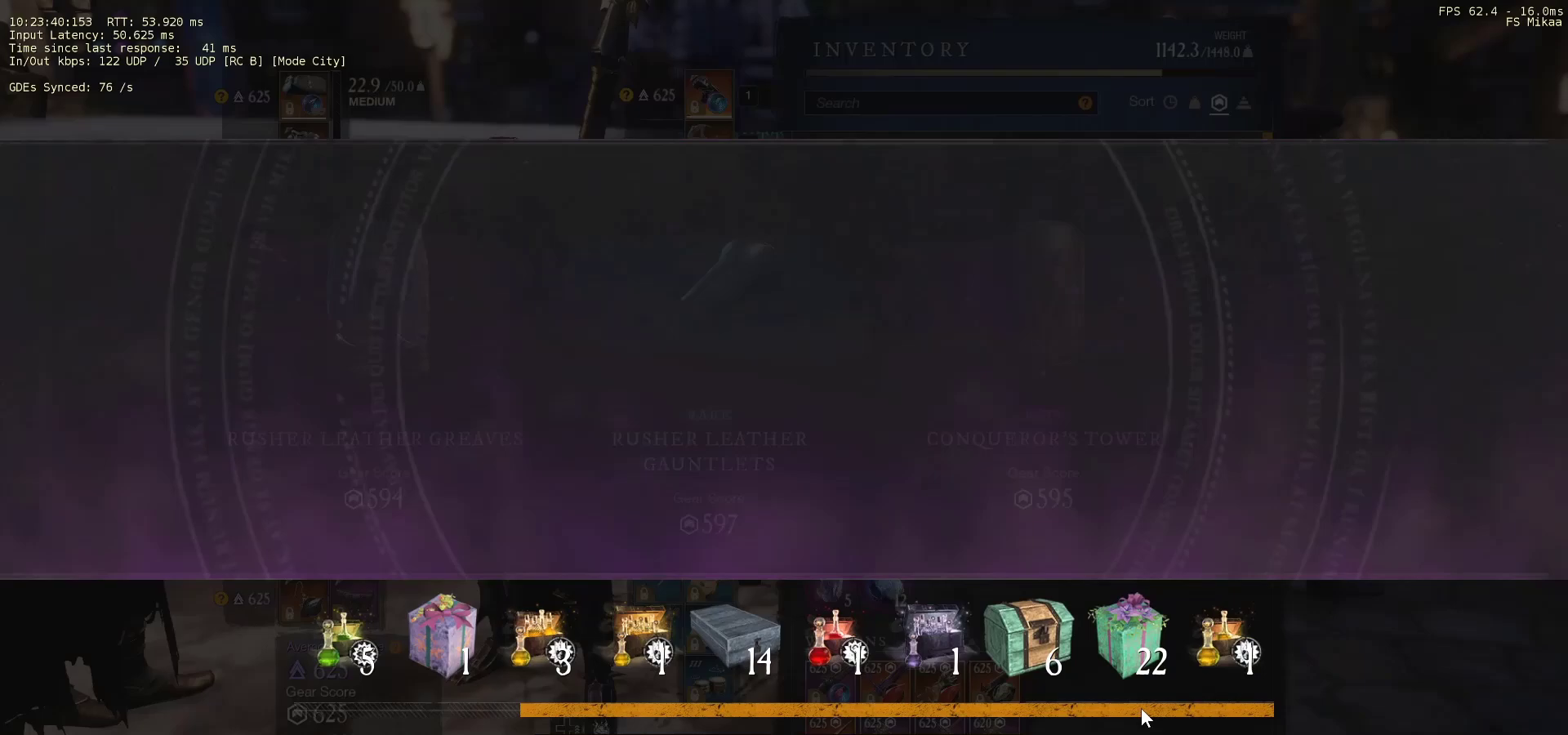
{"keys": [], "mouse": [], "events": []}
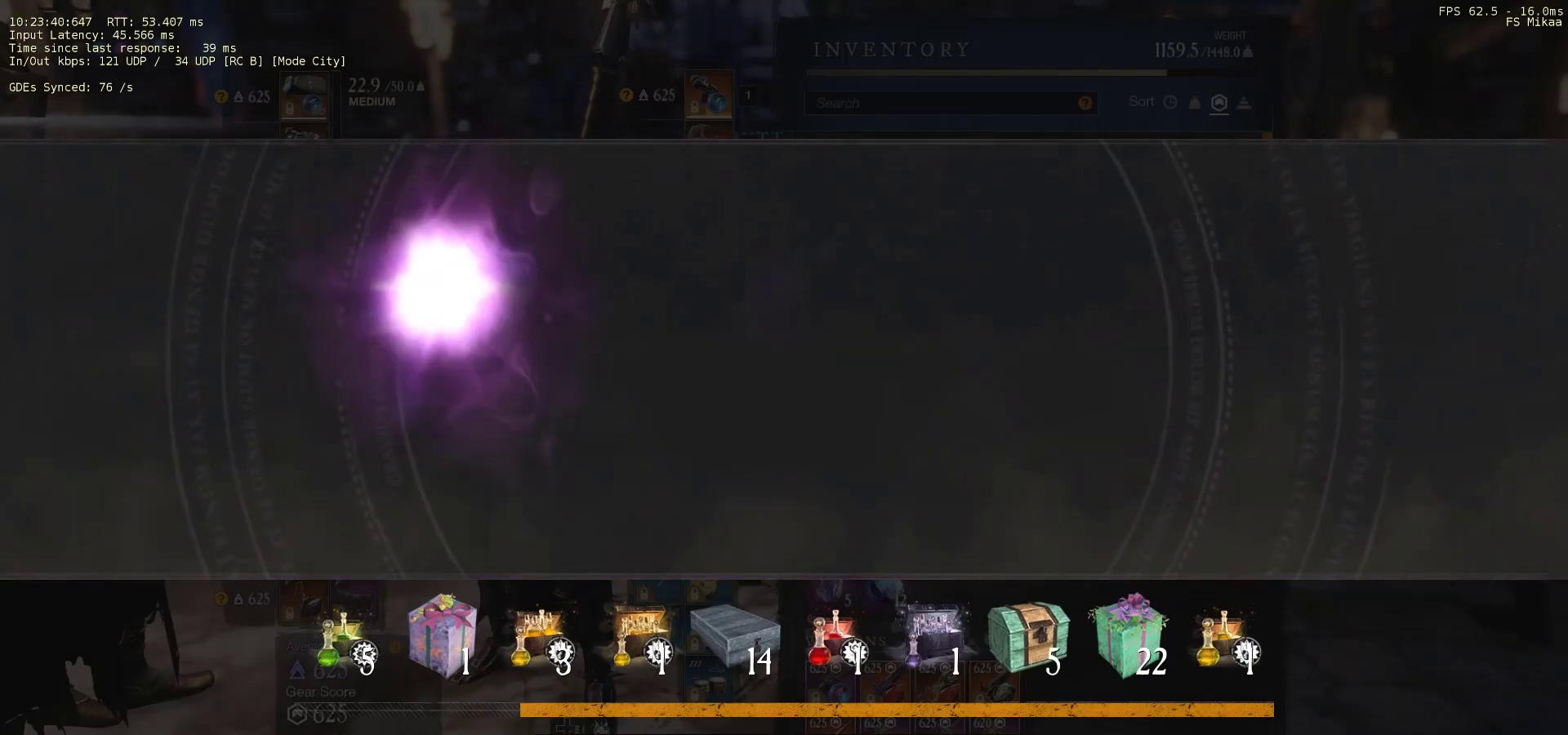
{"keys": [], "mouse": [], "events": []}
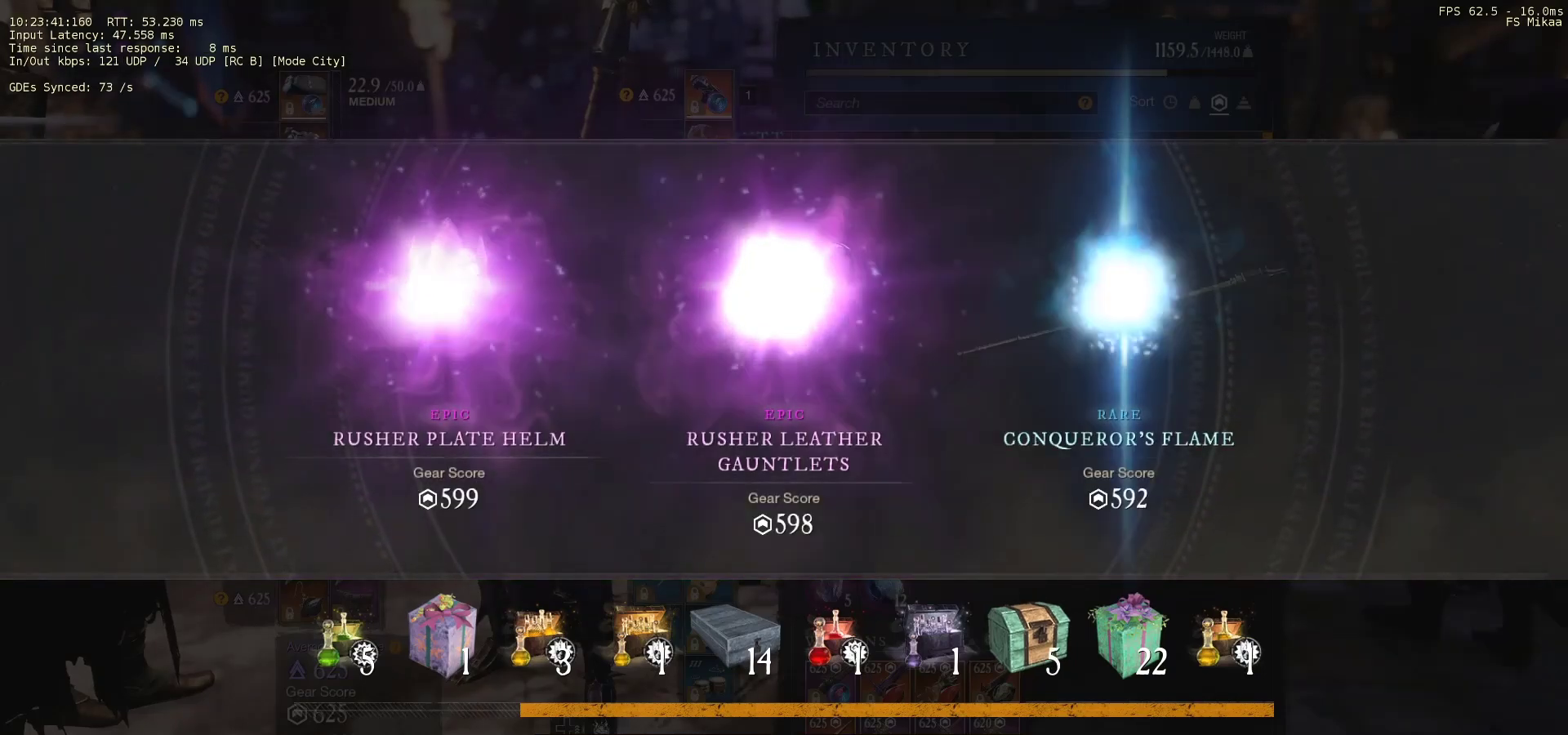
{"keys": [], "mouse": [], "events": []}
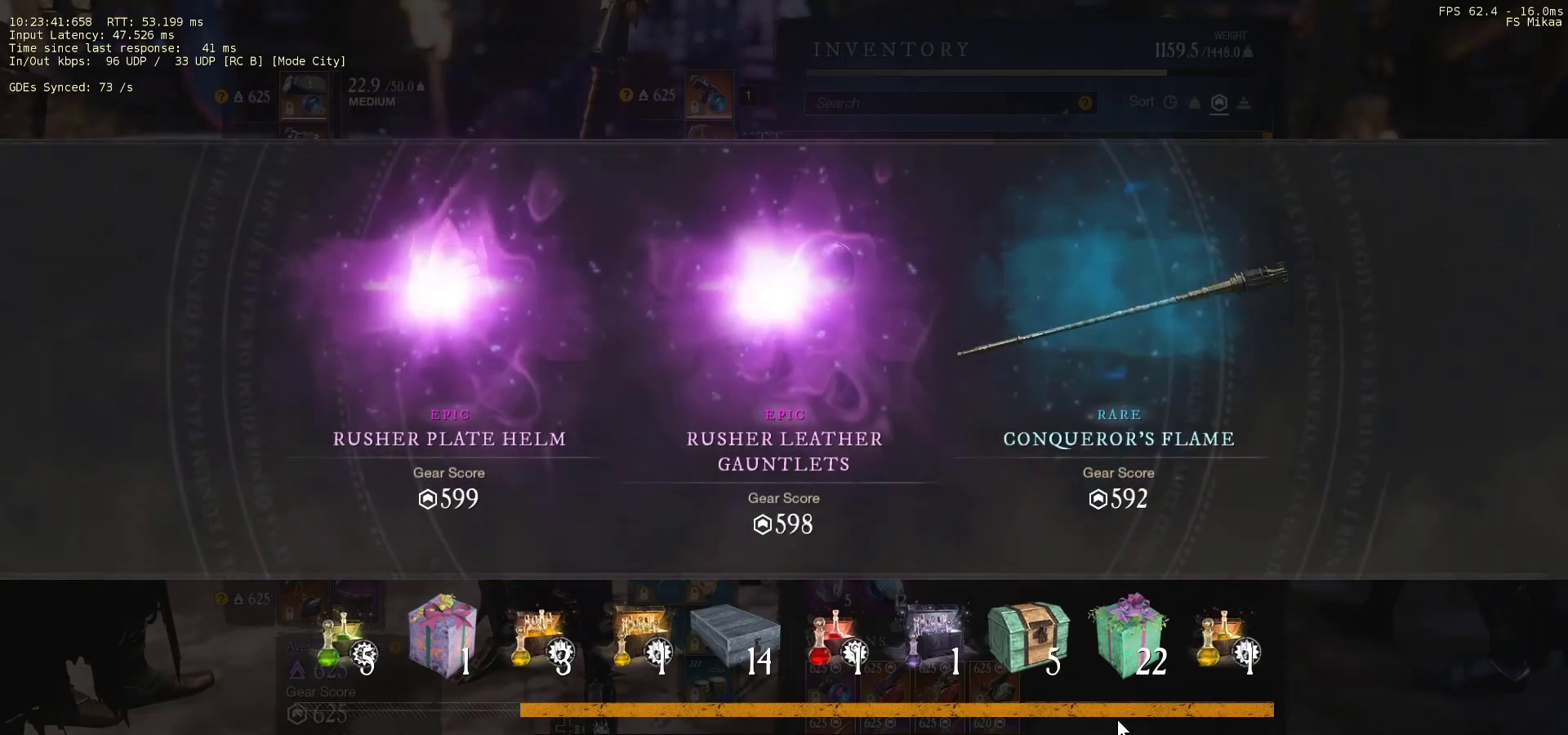
{"keys": [], "mouse": [], "events": [[367, "mouse_left", "down"], [400, "mouse_left", "up"]]}
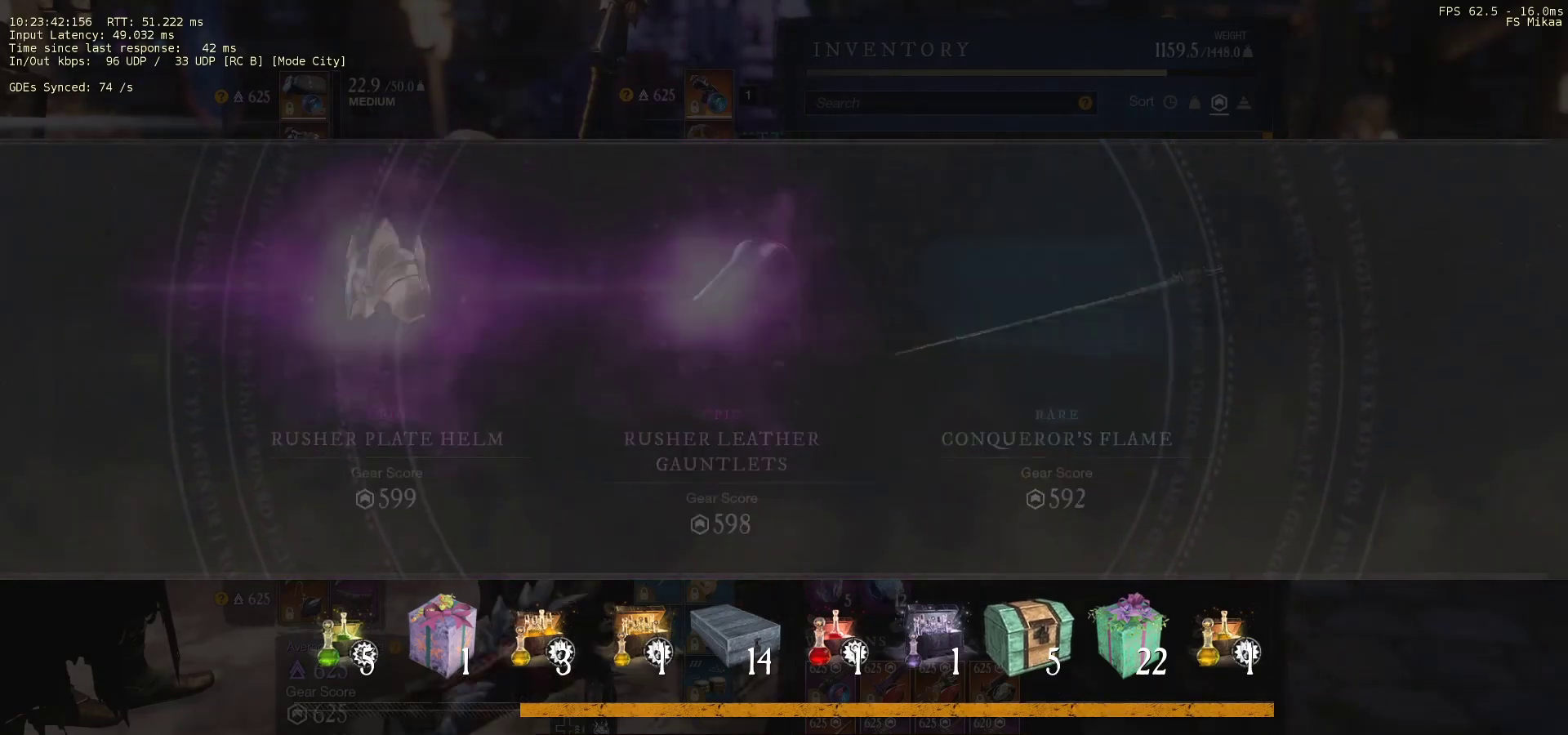
{"keys": [], "mouse": [], "events": []}
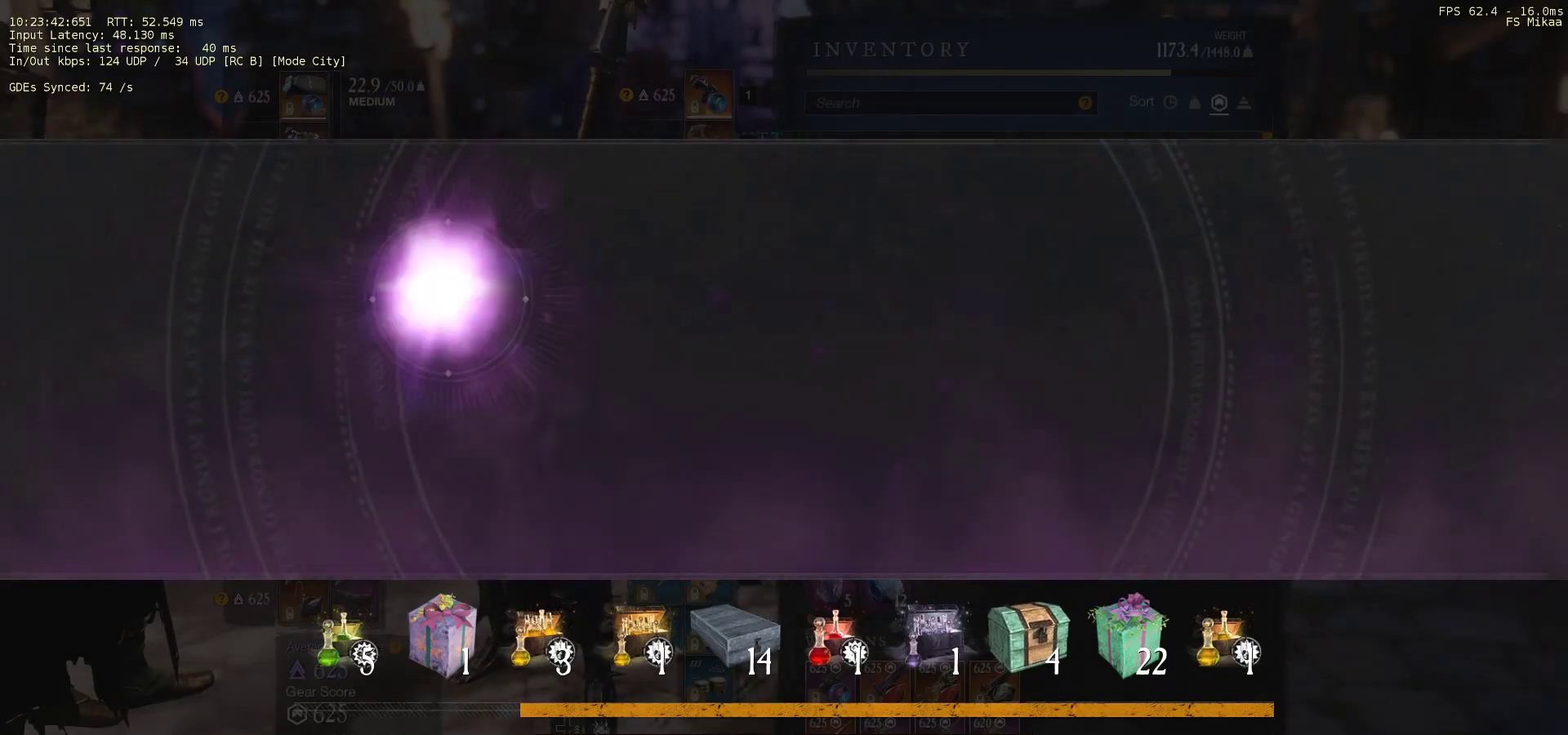
{"keys": [], "mouse": [], "events": []}
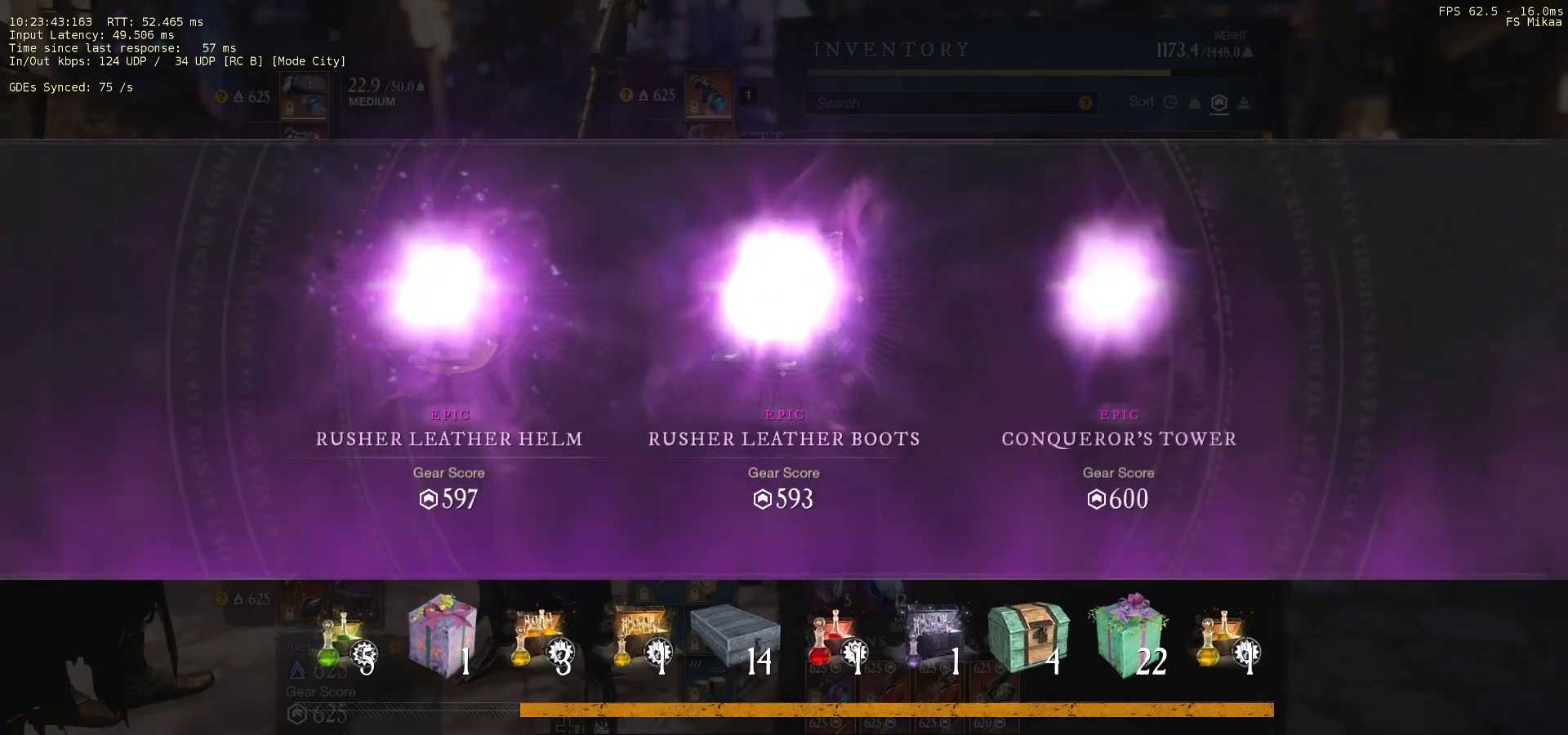
{"keys": [], "mouse": [], "events": []}
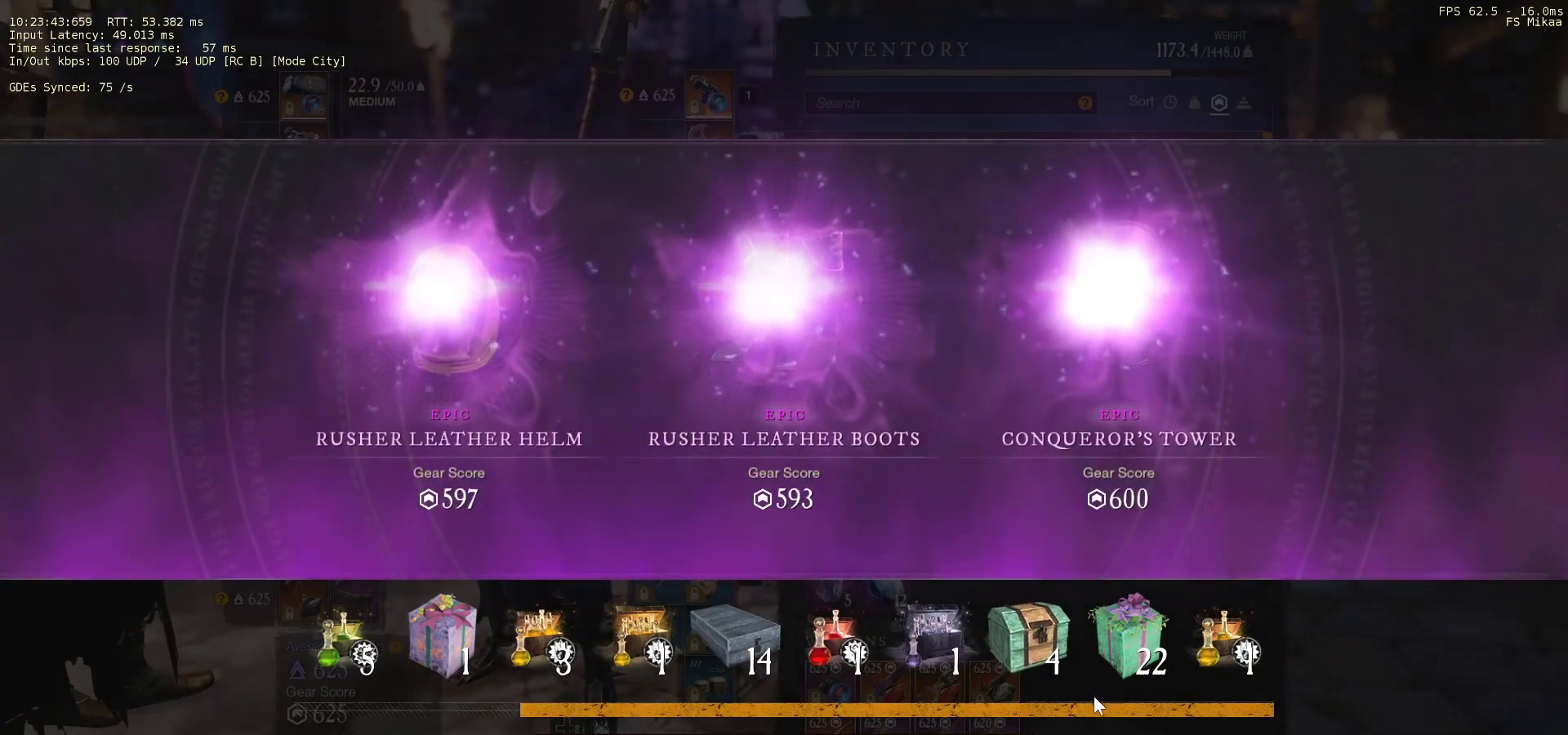
{"keys": [], "mouse": [], "events": []}
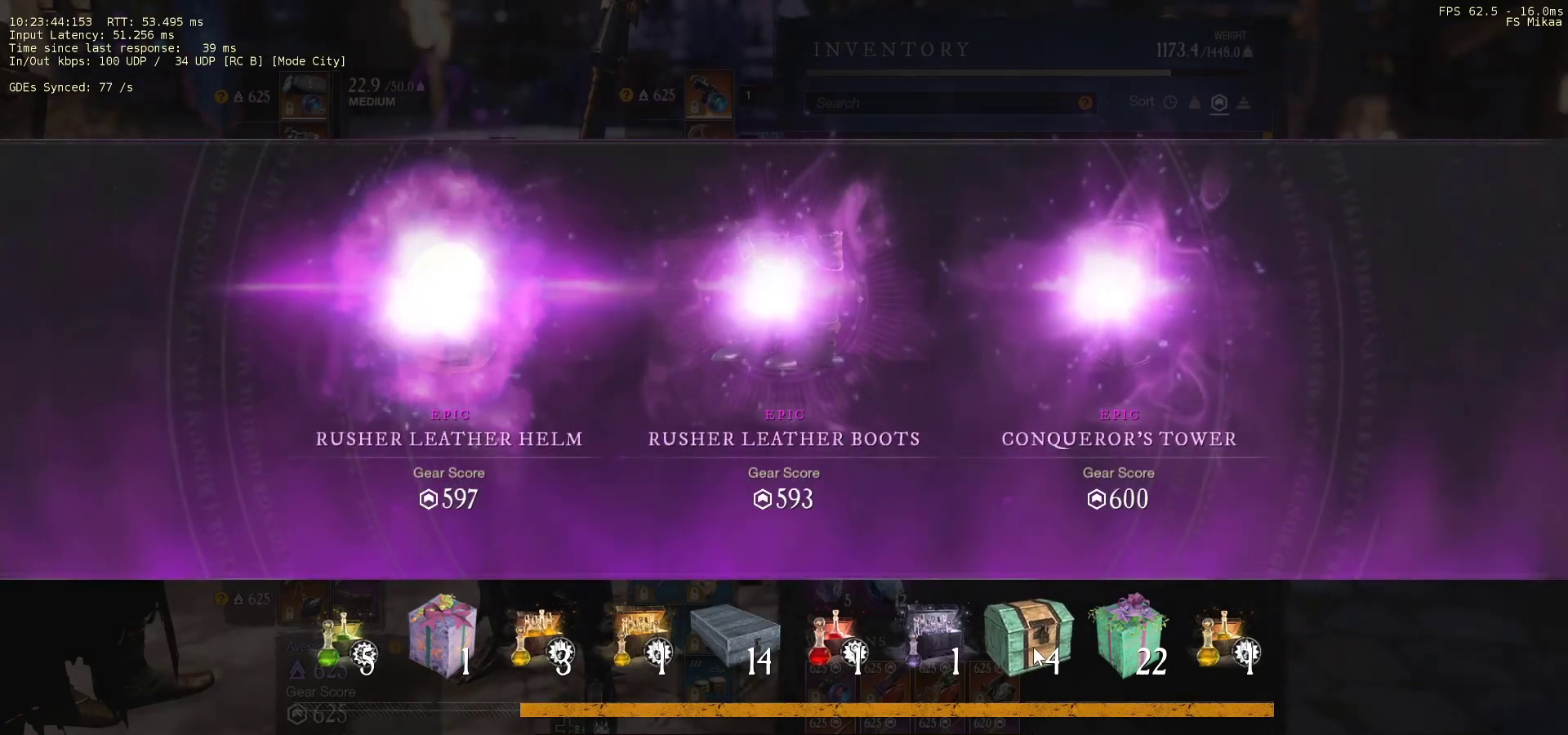
{"keys": [], "mouse": [], "events": [[433, "mouse_left", "down"], [467, "mouse_left", "up"]]}